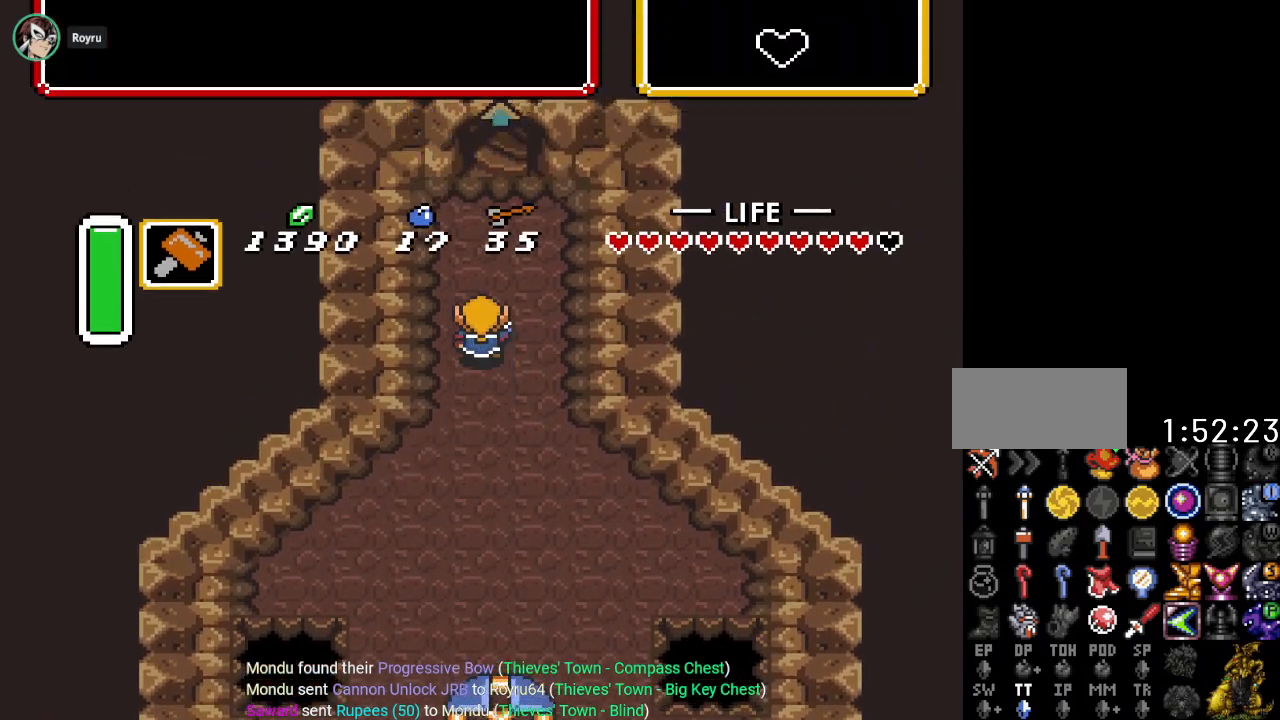
Gameplay with a controller (Nintendo layout); each line is a JSON object with the inputs held at the frame after it. "events" lists button and stick changes between this image and that frame as [ms after this image, input, new state], when the widget could be followed in between. Not read: L3 R3.
{"buttons": [], "events": [[33, "DPAD_UP", "up"], [100, "START", "up"]]}
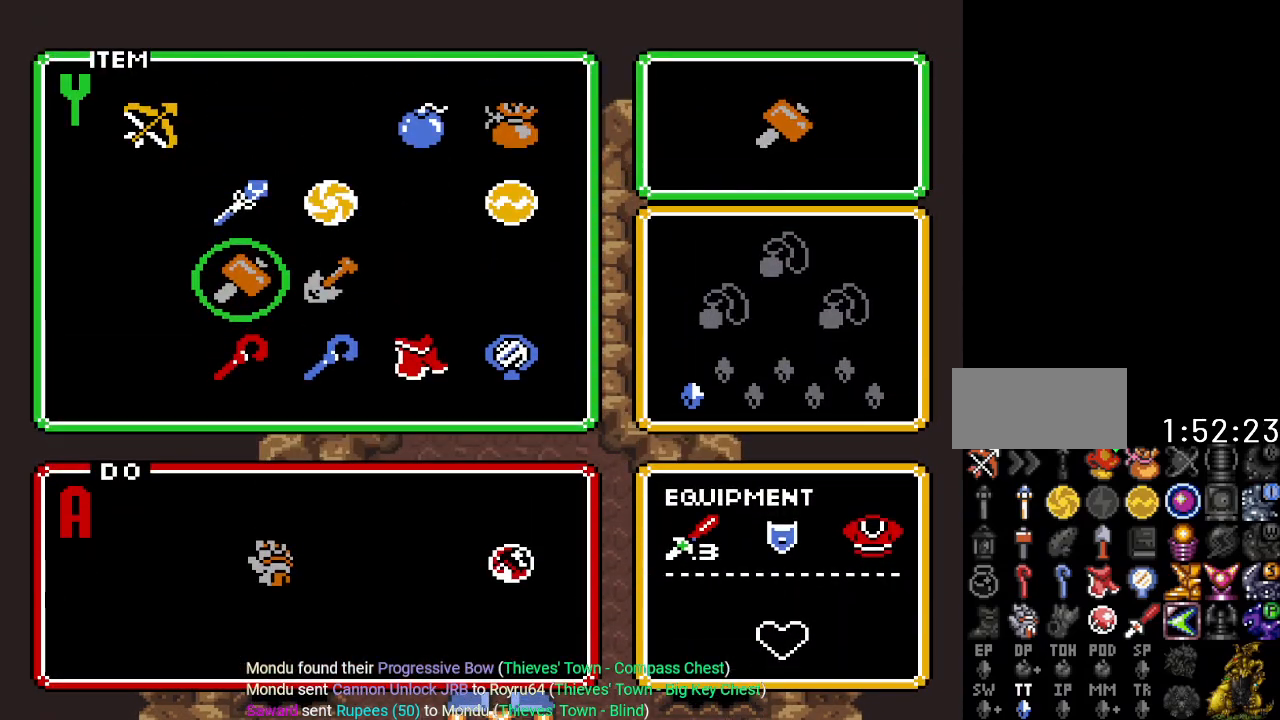
{"buttons": ["DPAD_DOWN"], "events": [[251, "DPAD_RIGHT", "down"], [384, "DPAD_RIGHT", "up"], [484, "DPAD_DOWN", "down"]]}
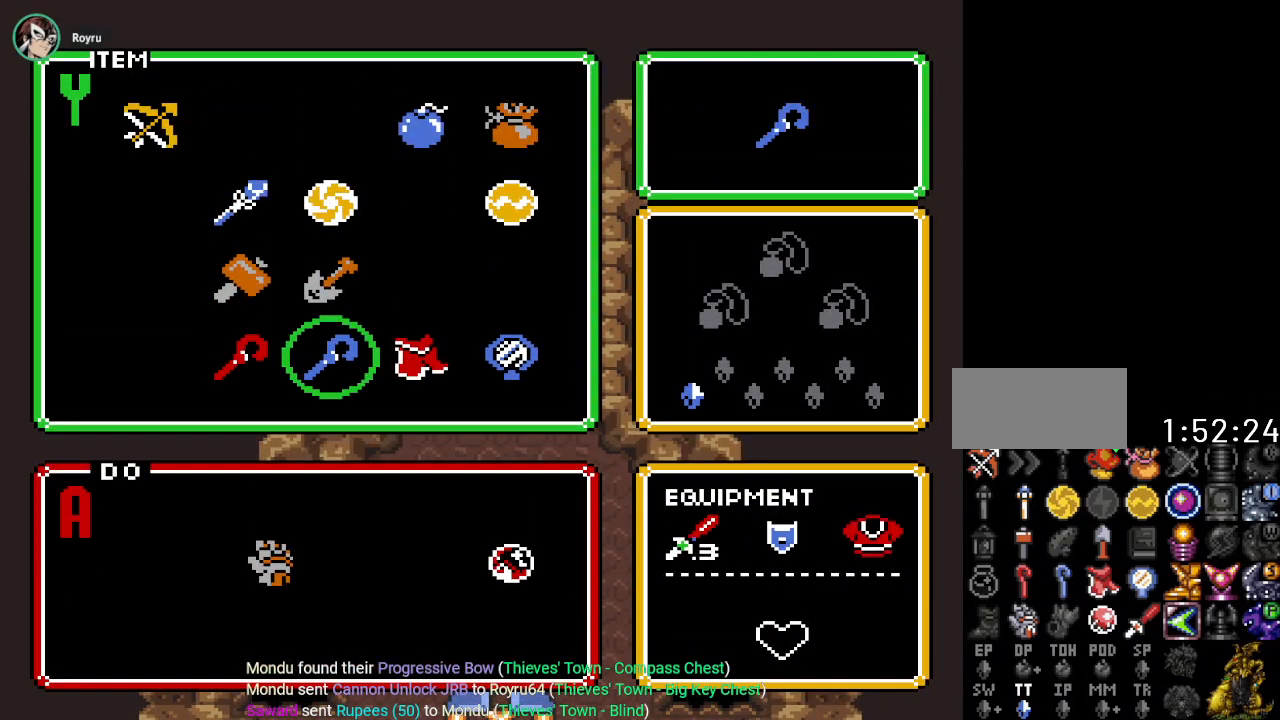
{"buttons": [], "events": [[133, "DPAD_DOWN", "up"], [233, "DPAD_RIGHT", "down"], [384, "DPAD_RIGHT", "up"], [384, "START", "down"], [500, "START", "up"]]}
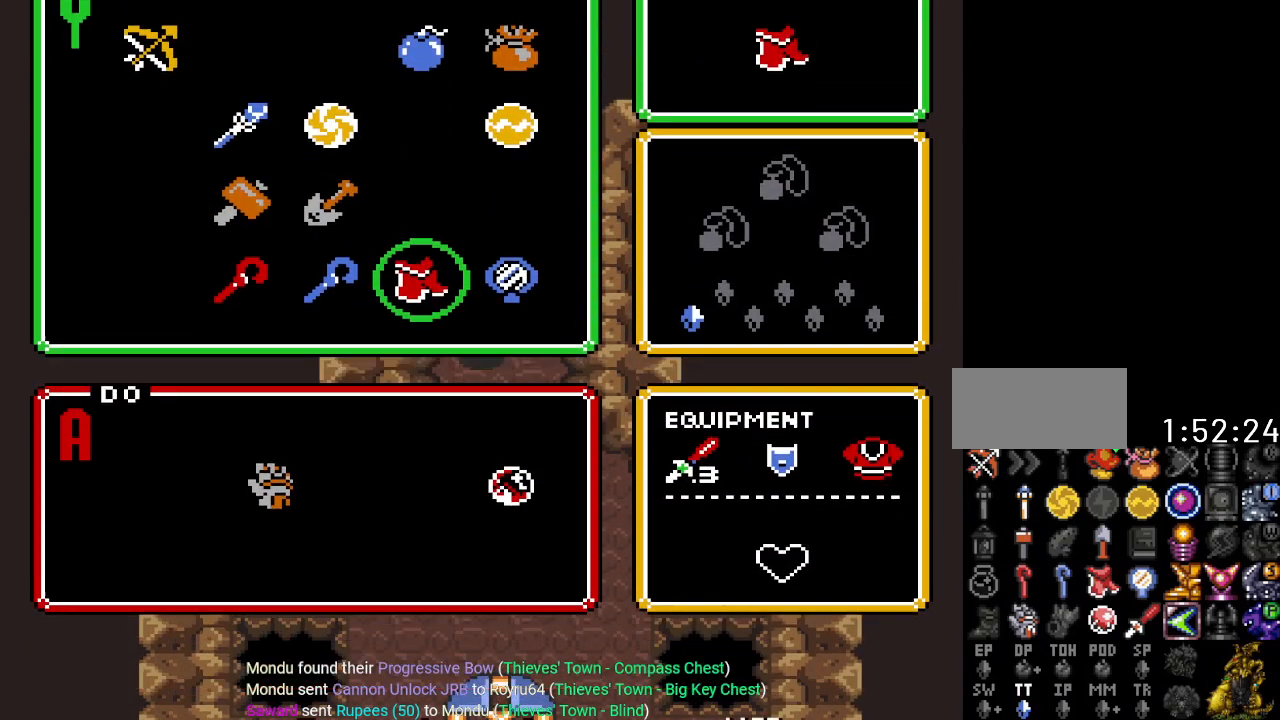
{"buttons": ["DPAD_UP"], "events": [[167, "DPAD_UP", "down"]]}
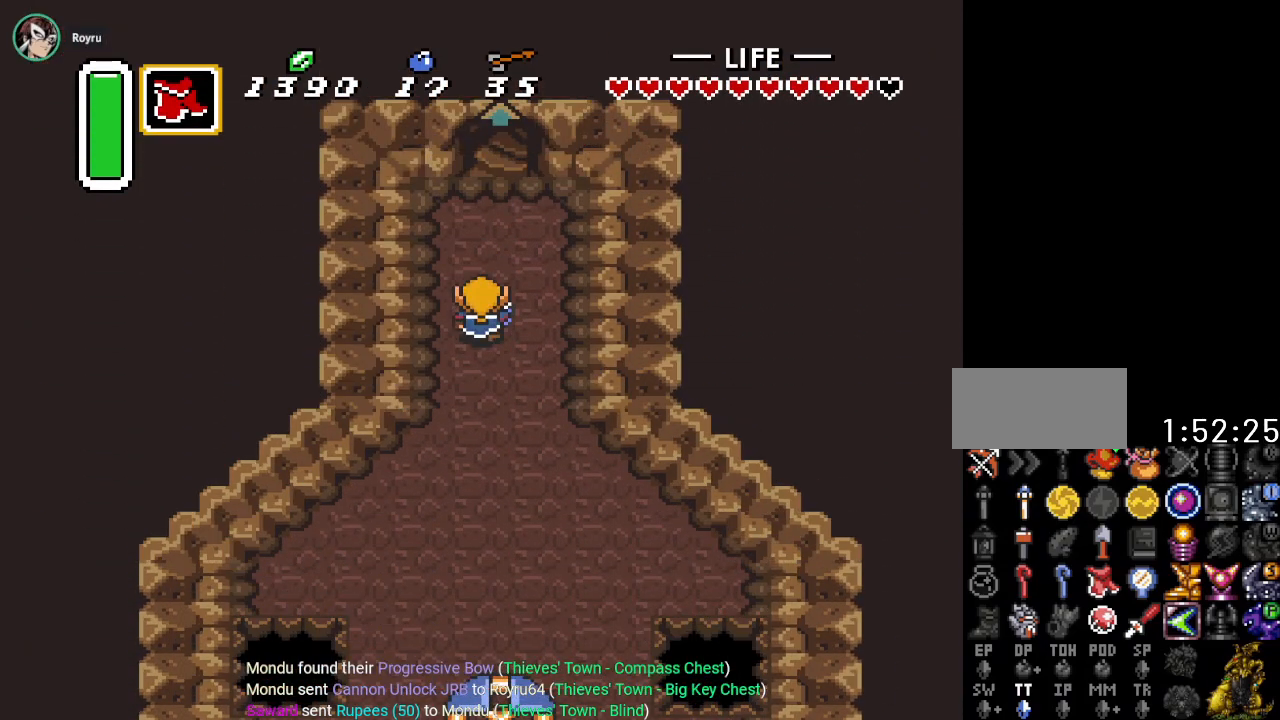
{"buttons": ["DPAD_UP"], "events": []}
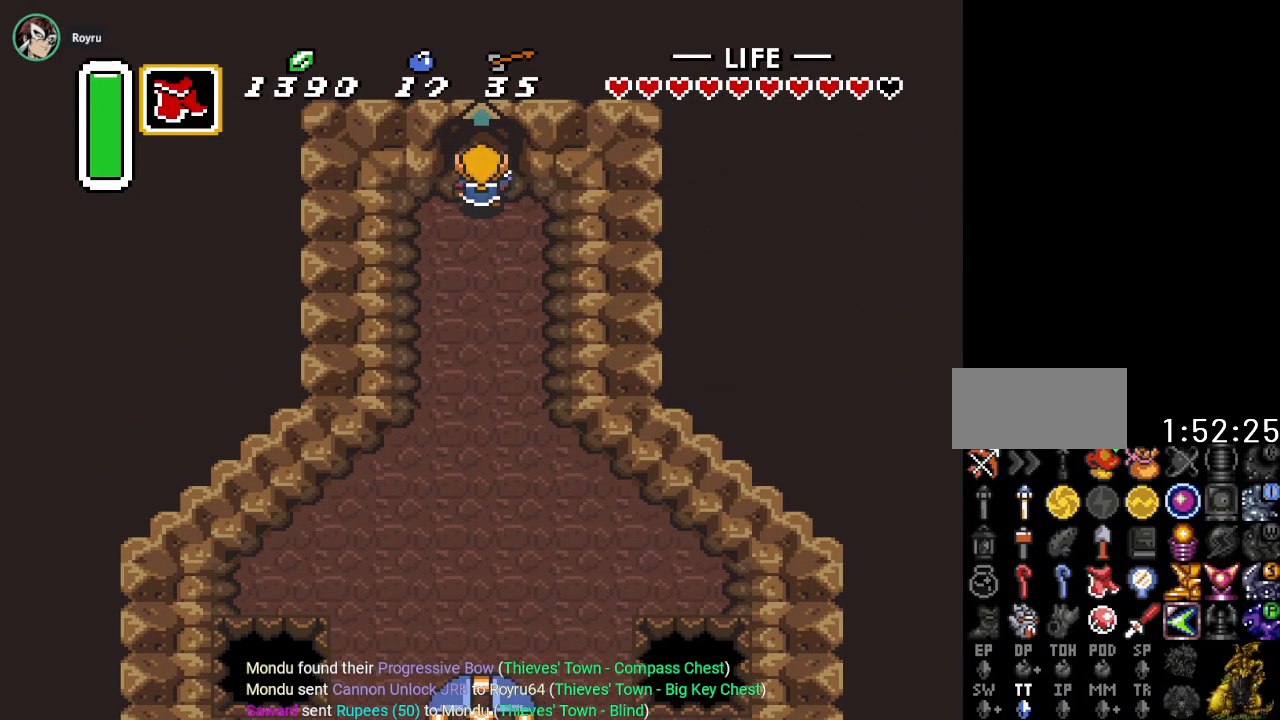
{"buttons": ["DPAD_UP"], "events": []}
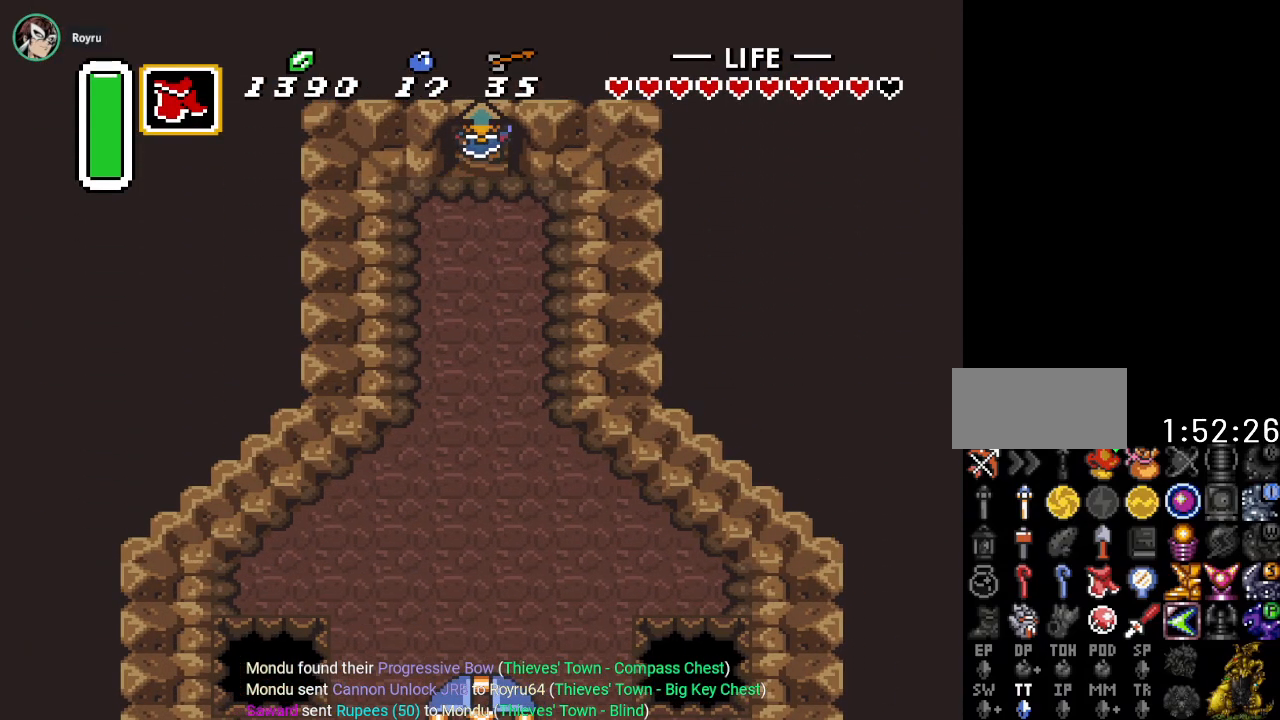
{"buttons": [], "events": [[200, "DPAD_UP", "up"]]}
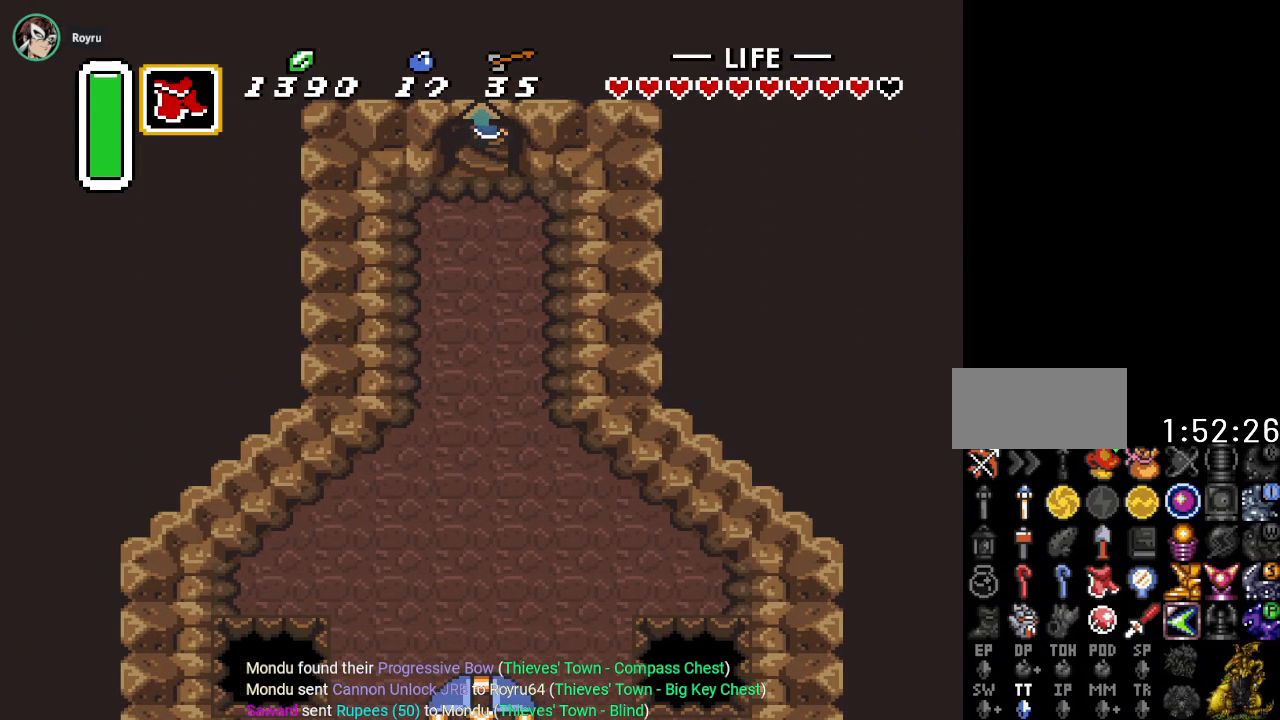
{"buttons": [], "events": []}
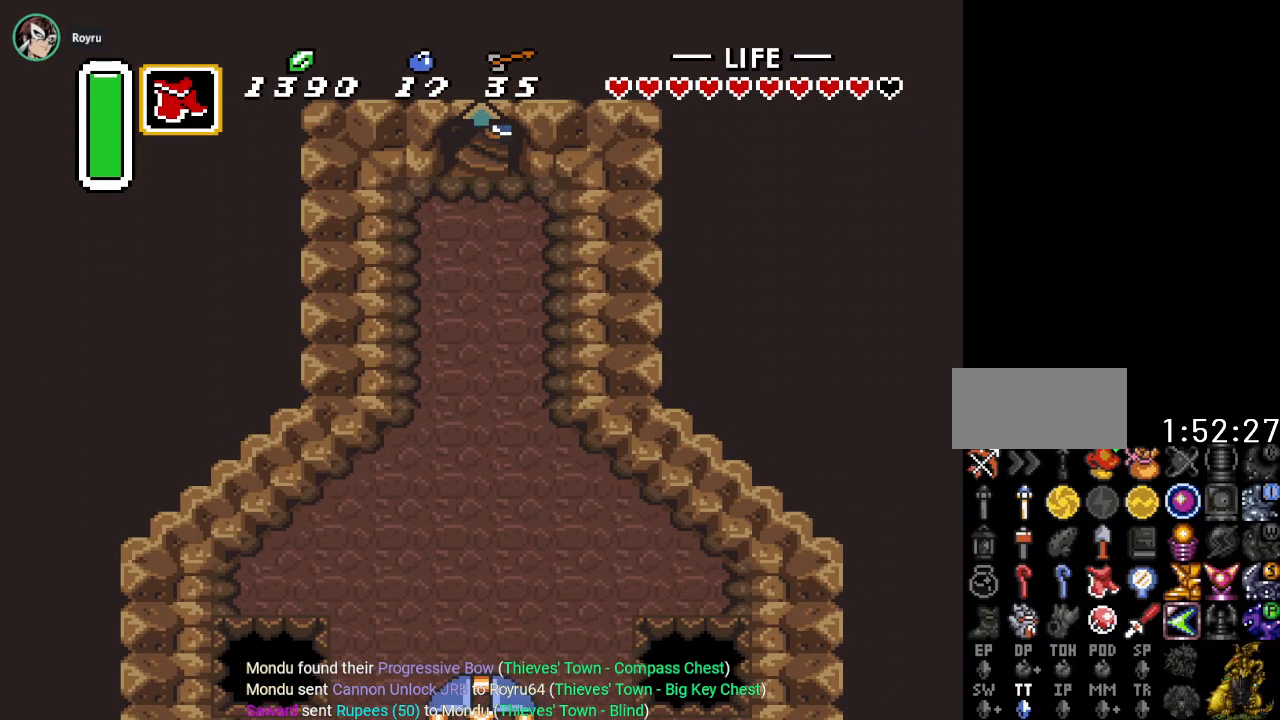
{"buttons": [], "events": []}
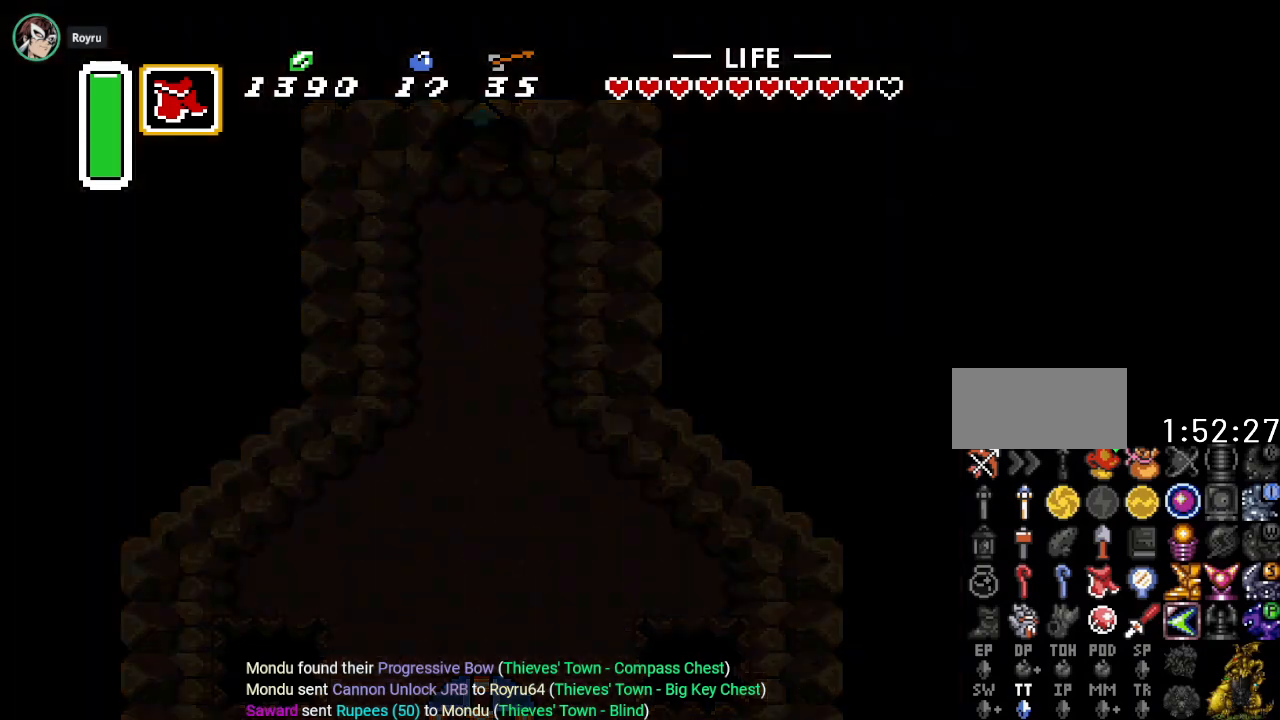
{"buttons": [], "events": []}
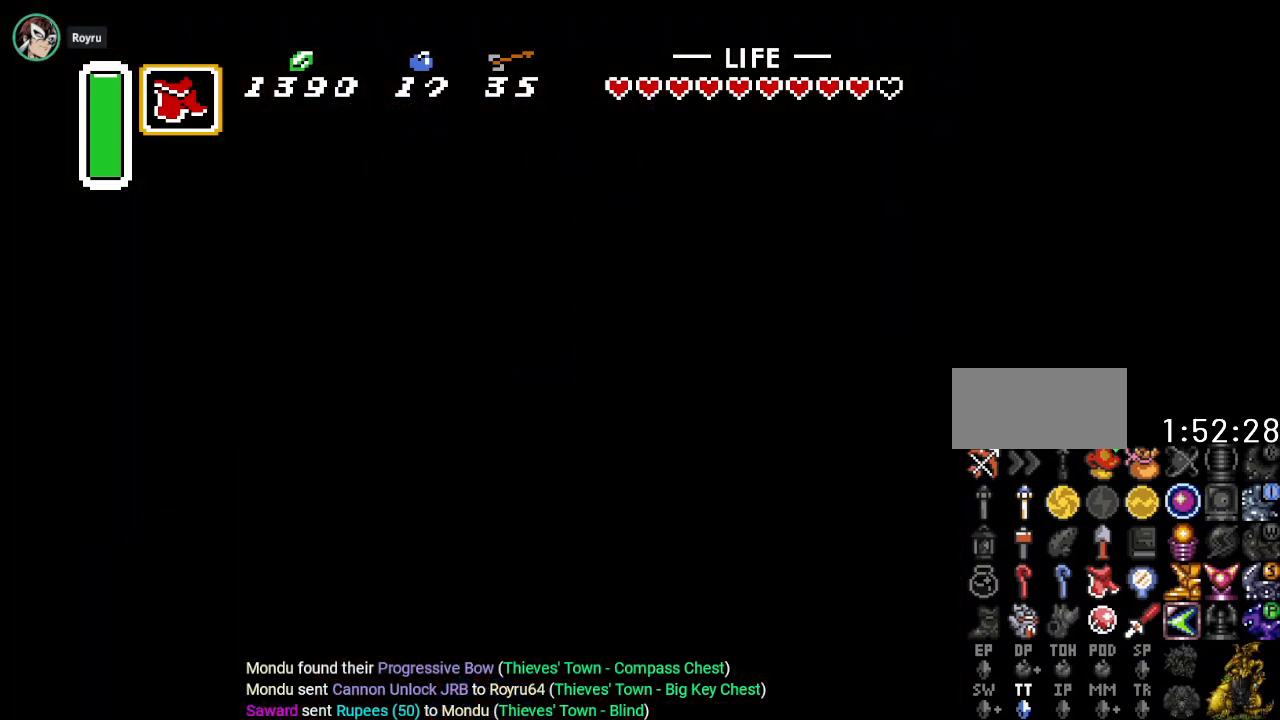
{"buttons": [], "events": []}
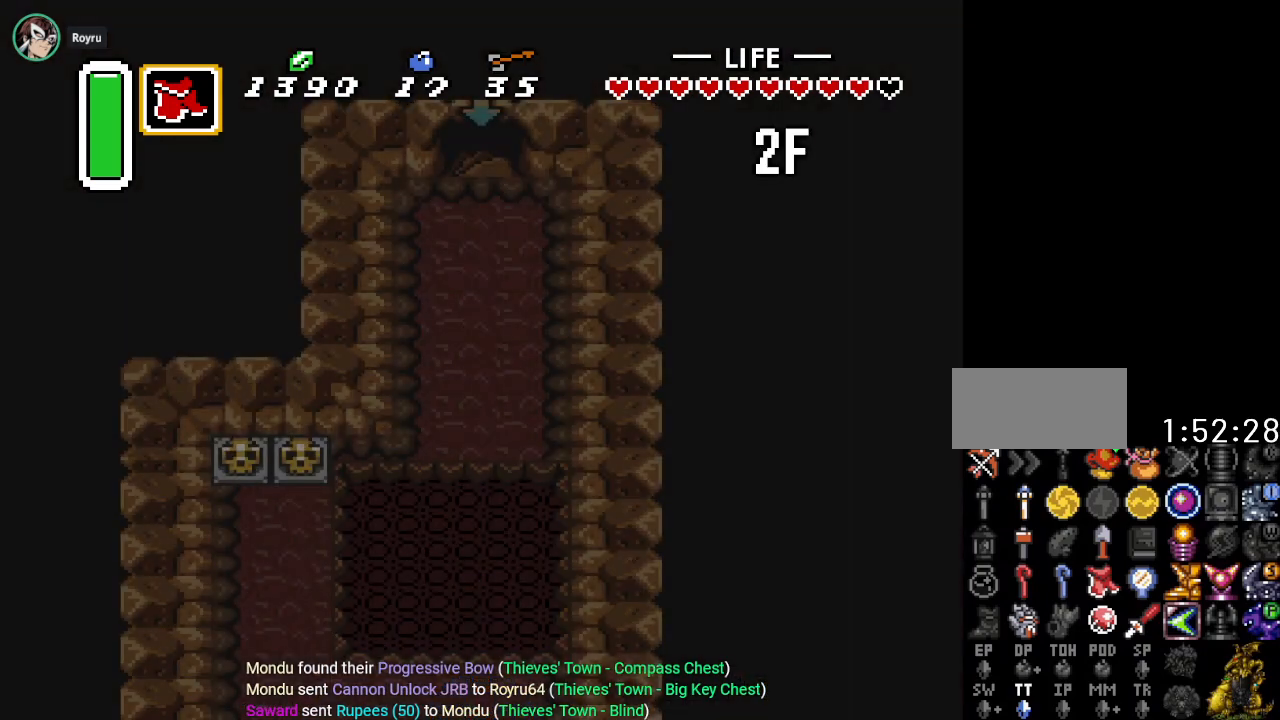
{"buttons": [], "events": []}
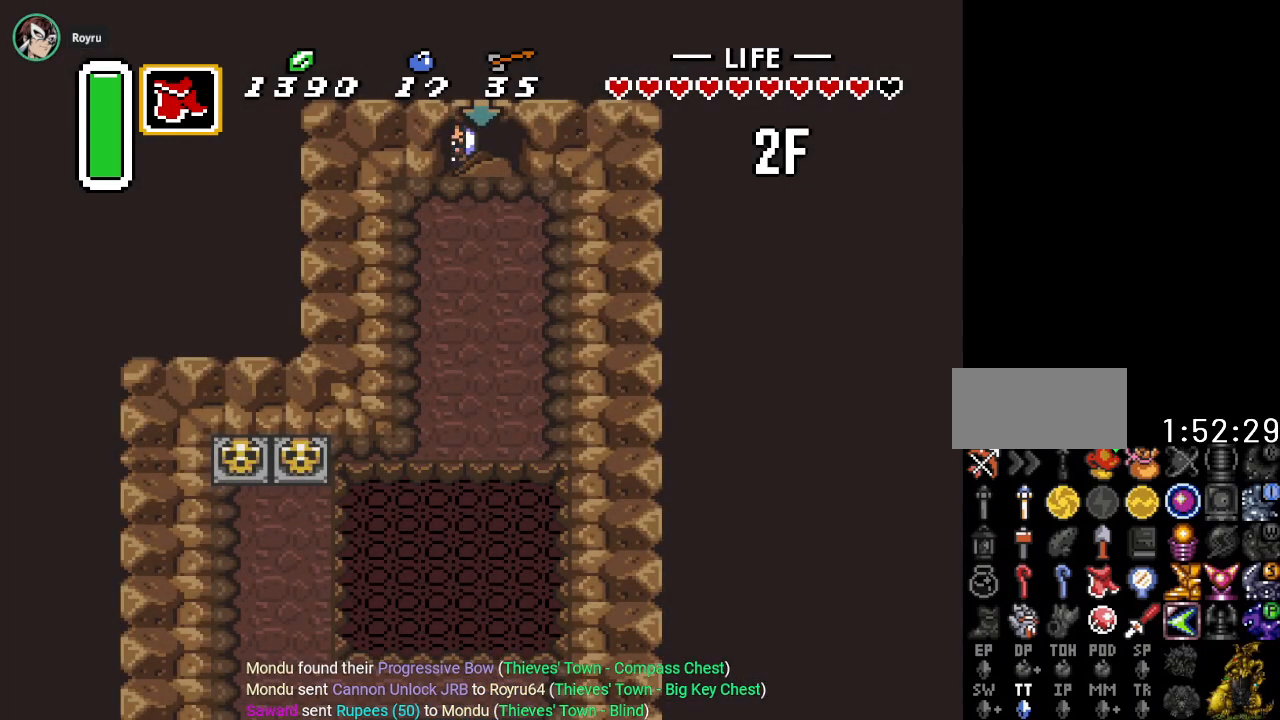
{"buttons": ["DPAD_DOWN", "DPAD_LEFT"], "events": [[417, "DPAD_DOWN", "down"], [417, "DPAD_LEFT", "down"]]}
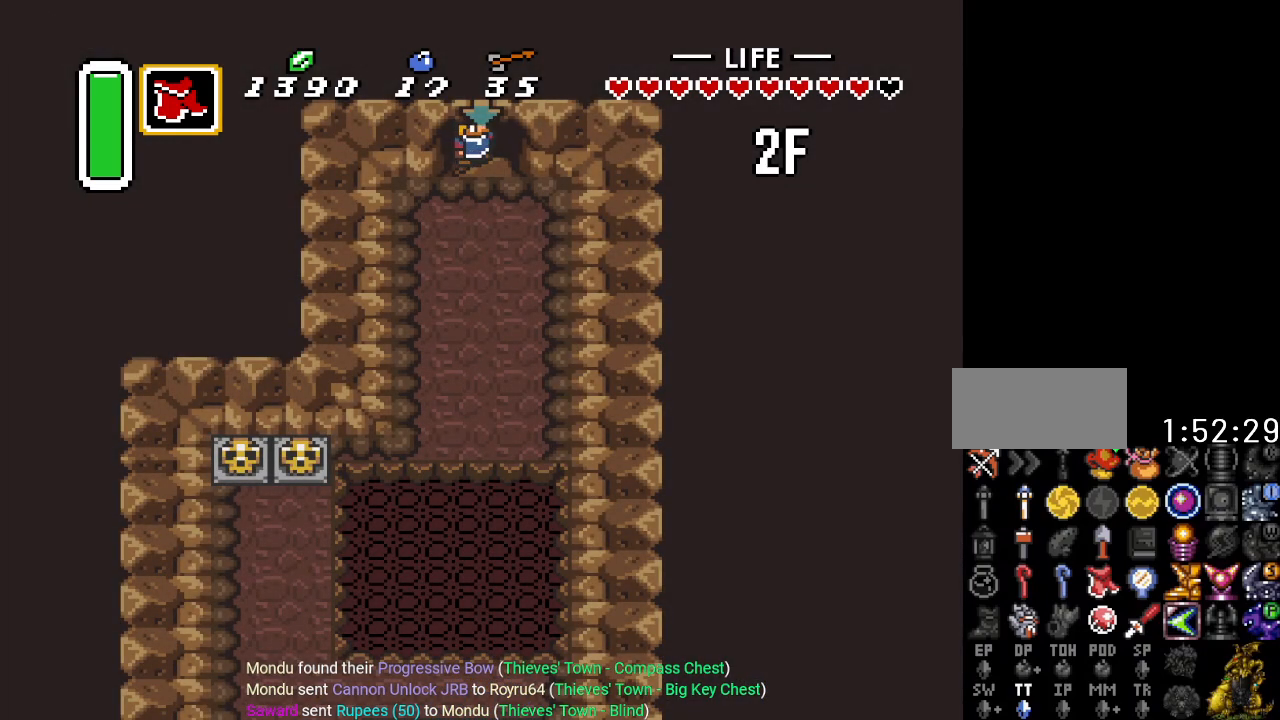
{"buttons": ["DPAD_DOWN", "DPAD_LEFT"], "events": []}
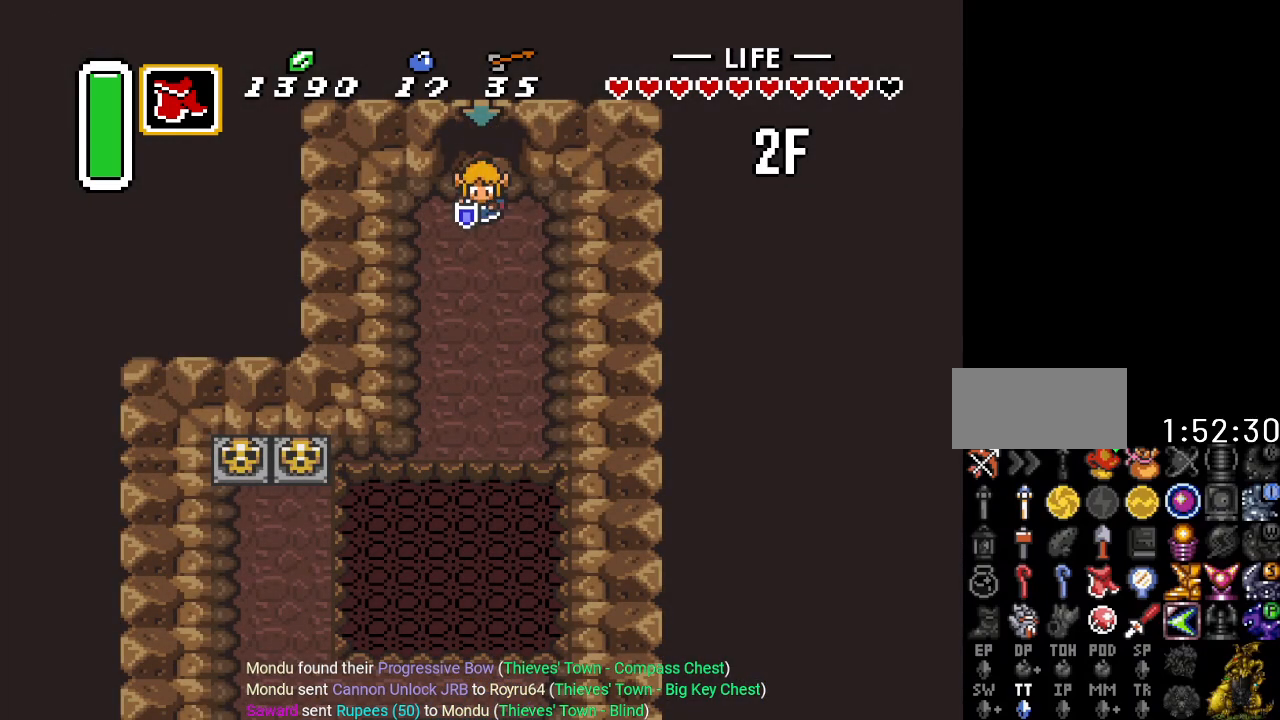
{"buttons": ["DPAD_DOWN", "DPAD_LEFT"], "events": []}
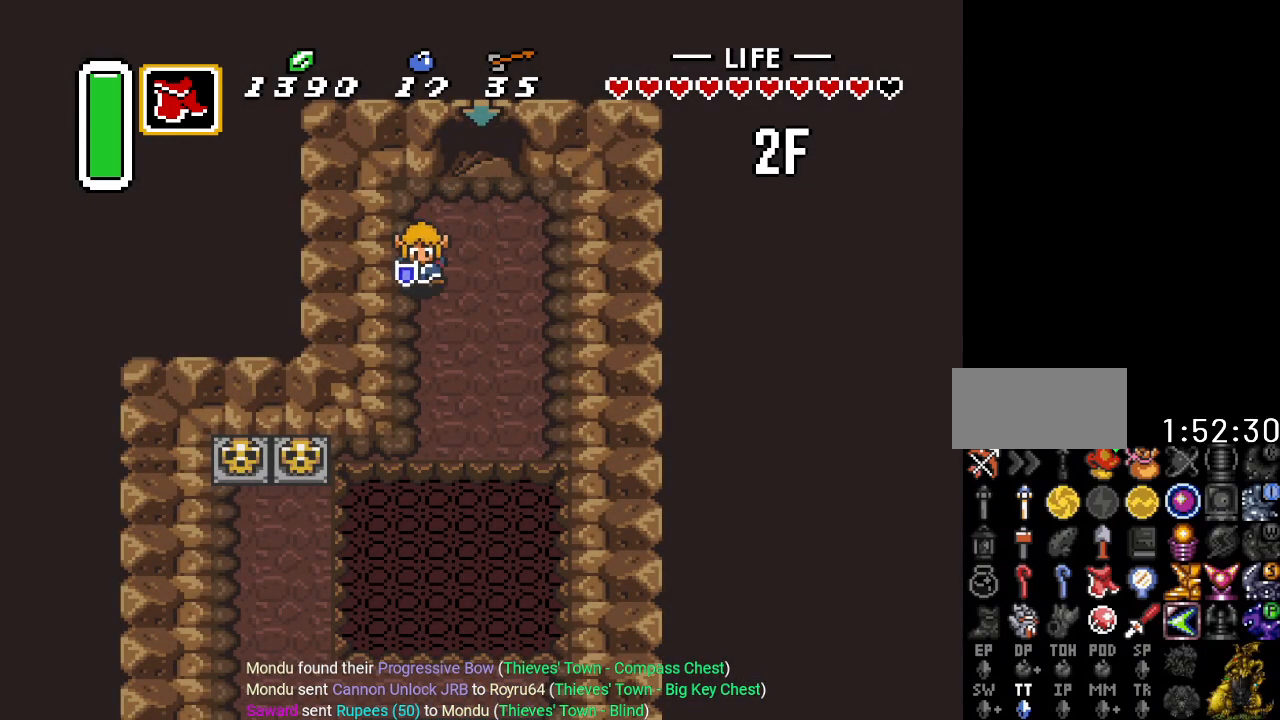
{"buttons": ["DPAD_DOWN", "DPAD_LEFT"], "events": []}
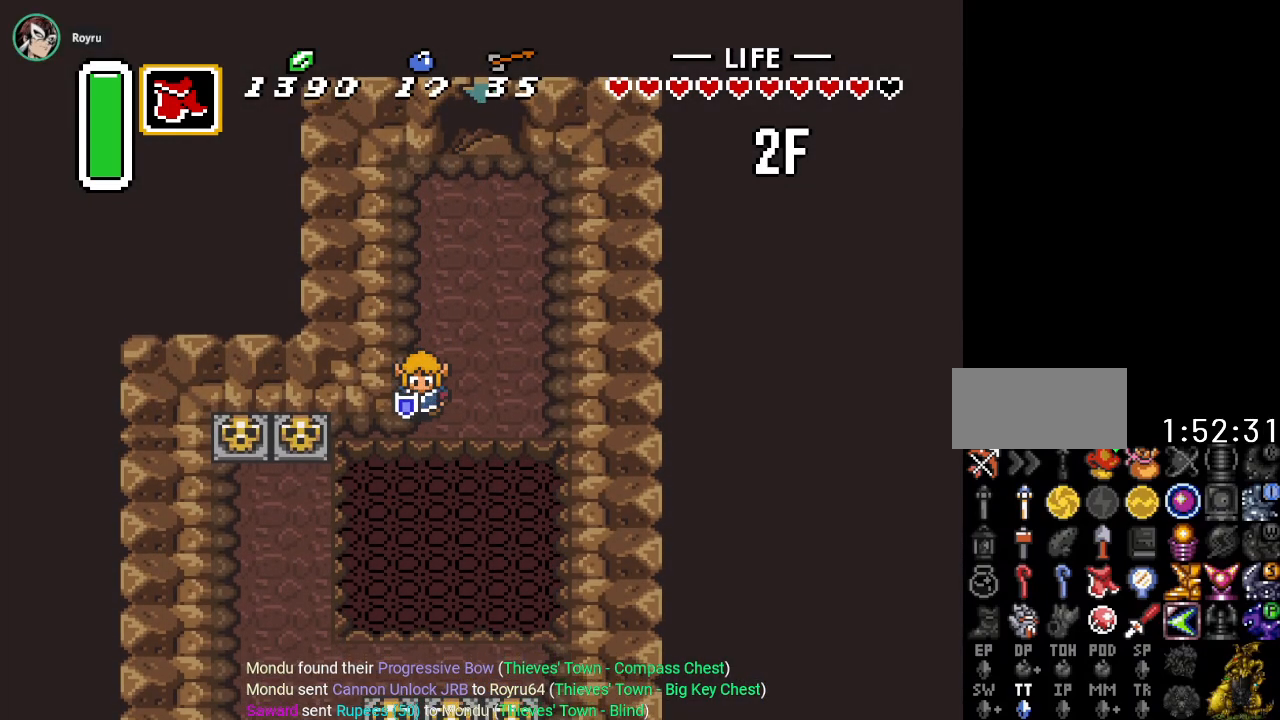
{"buttons": ["A", "DPAD_LEFT"], "events": [[84, "DPAD_DOWN", "up"], [417, "A", "down"]]}
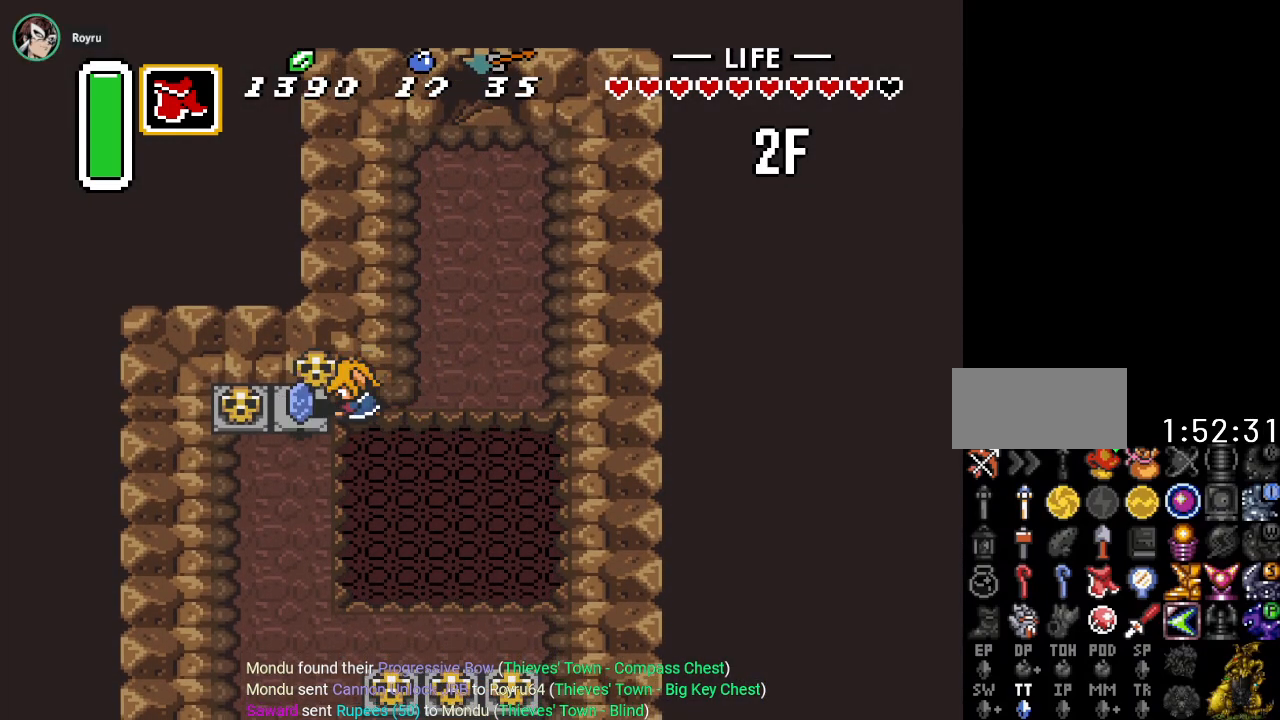
{"buttons": ["A", "DPAD_LEFT"], "events": [[83, "A", "up"], [383, "A", "down"]]}
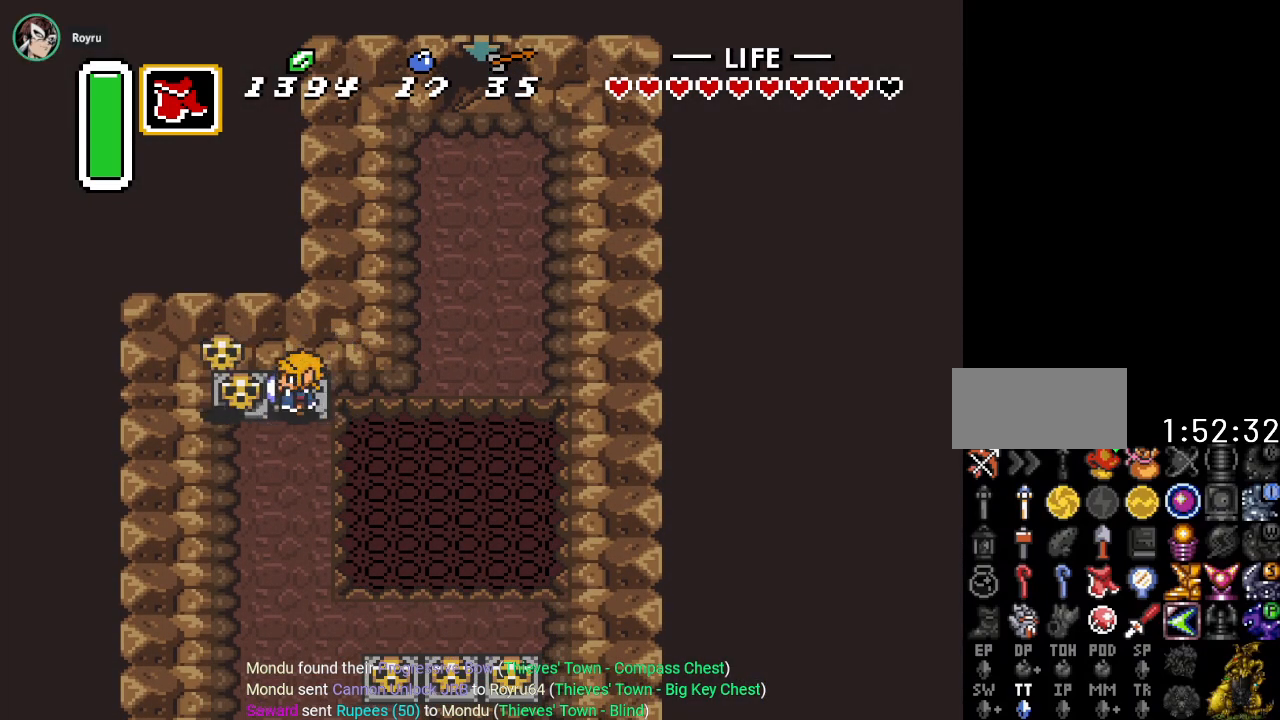
{"buttons": ["DPAD_DOWN"], "events": [[50, "A", "up"], [200, "DPAD_DOWN", "down"], [284, "DPAD_LEFT", "up"]]}
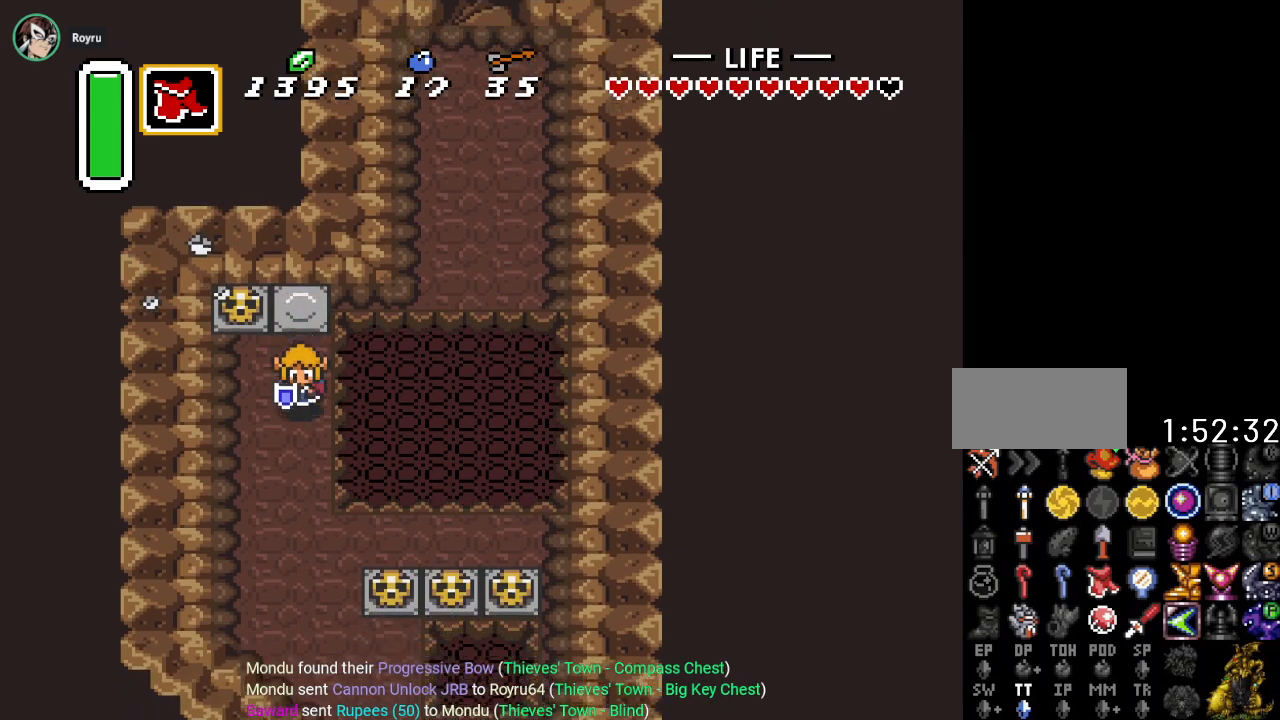
{"buttons": ["DPAD_DOWN"], "events": []}
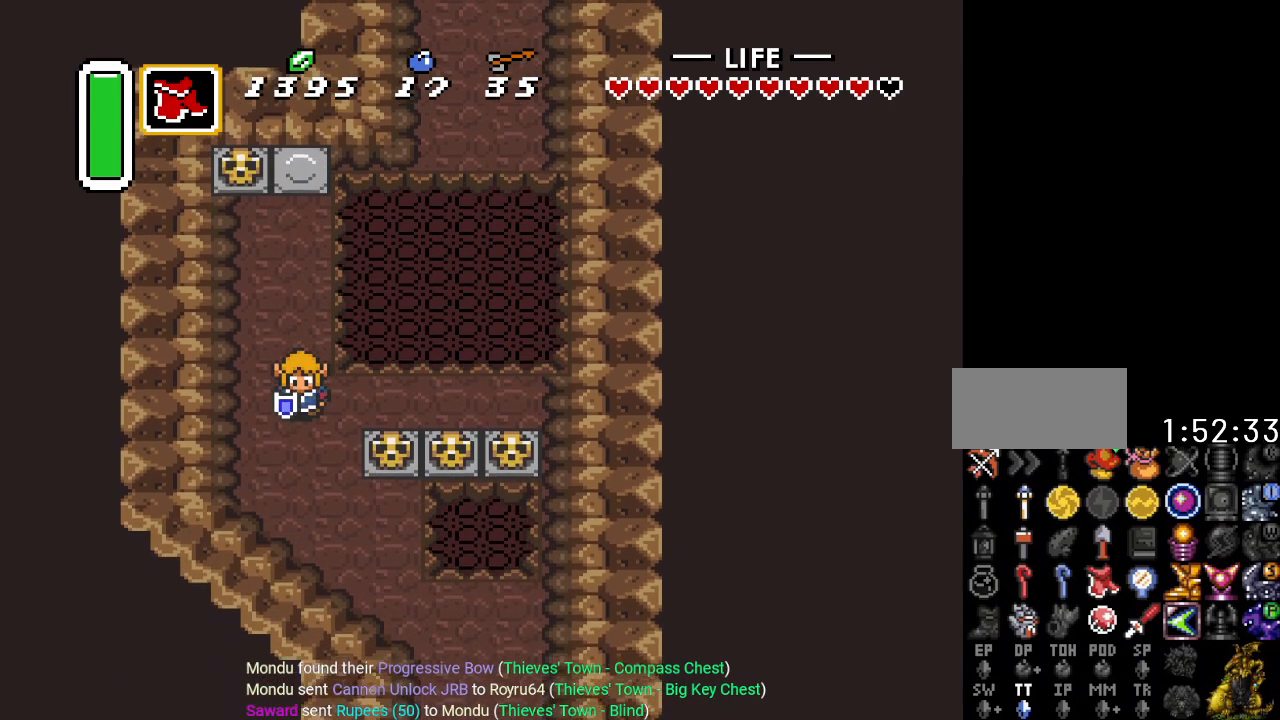
{"buttons": ["DPAD_DOWN", "DPAD_RIGHT"], "events": [[451, "DPAD_RIGHT", "down"]]}
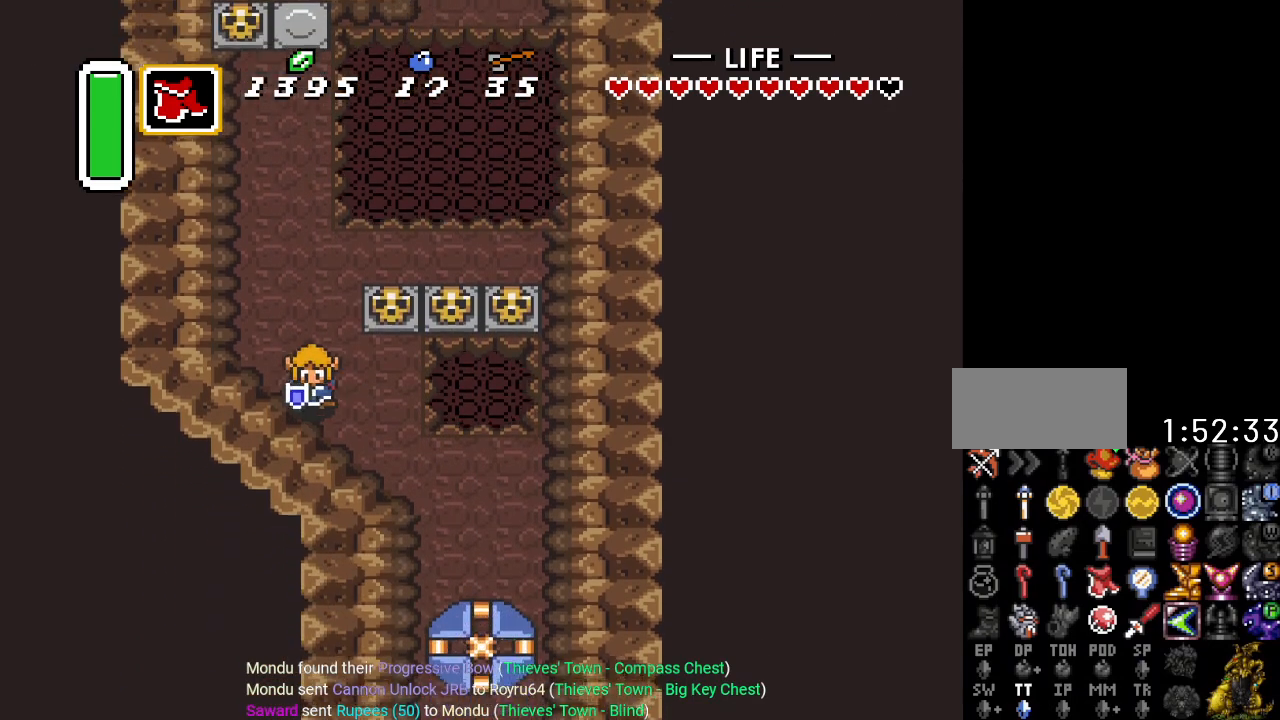
{"buttons": ["DPAD_DOWN", "DPAD_RIGHT"], "events": []}
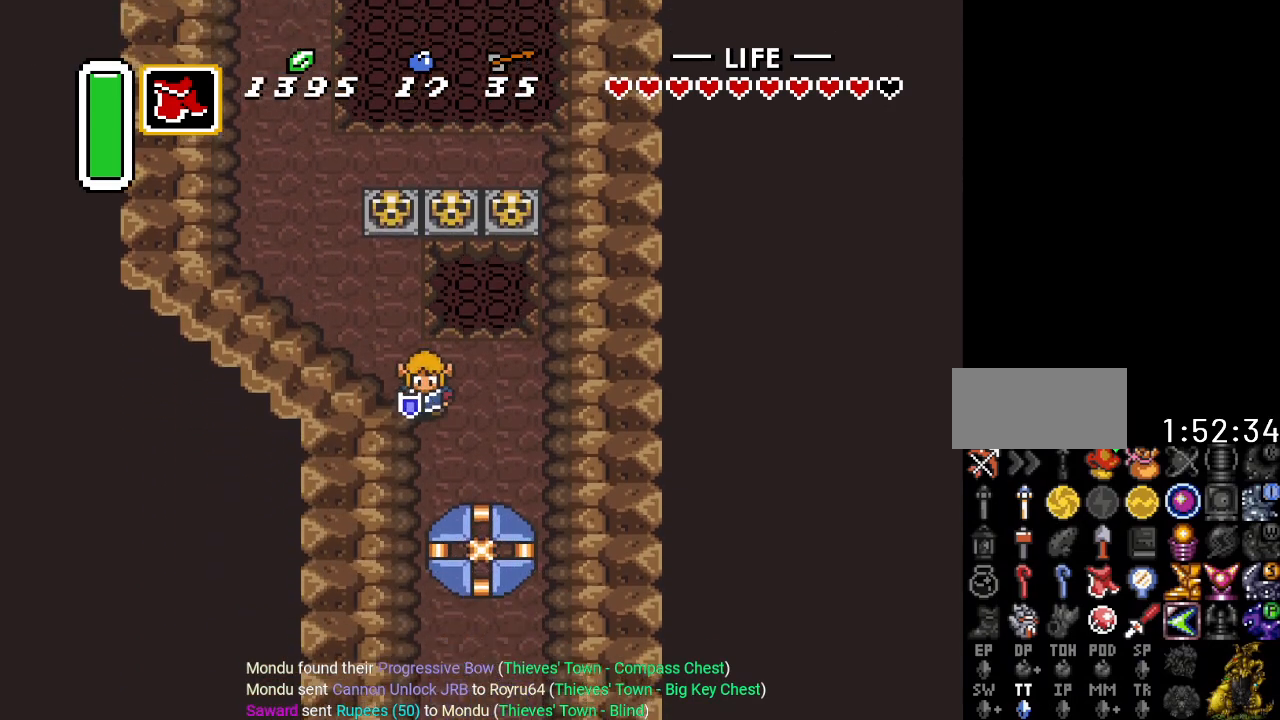
{"buttons": ["Y"], "events": [[234, "DPAD_RIGHT", "up"], [334, "DPAD_DOWN", "up"], [334, "Y", "down"]]}
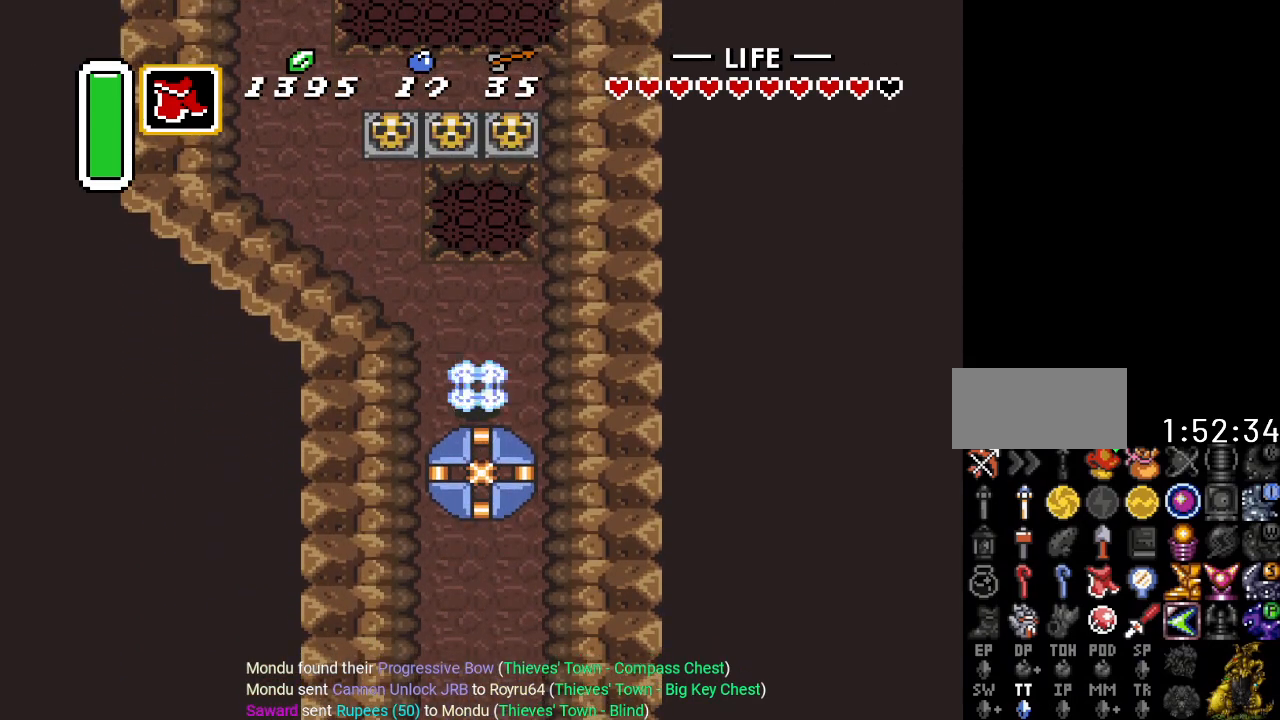
{"buttons": ["DPAD_DOWN"], "events": [[116, "Y", "up"], [167, "DPAD_DOWN", "down"]]}
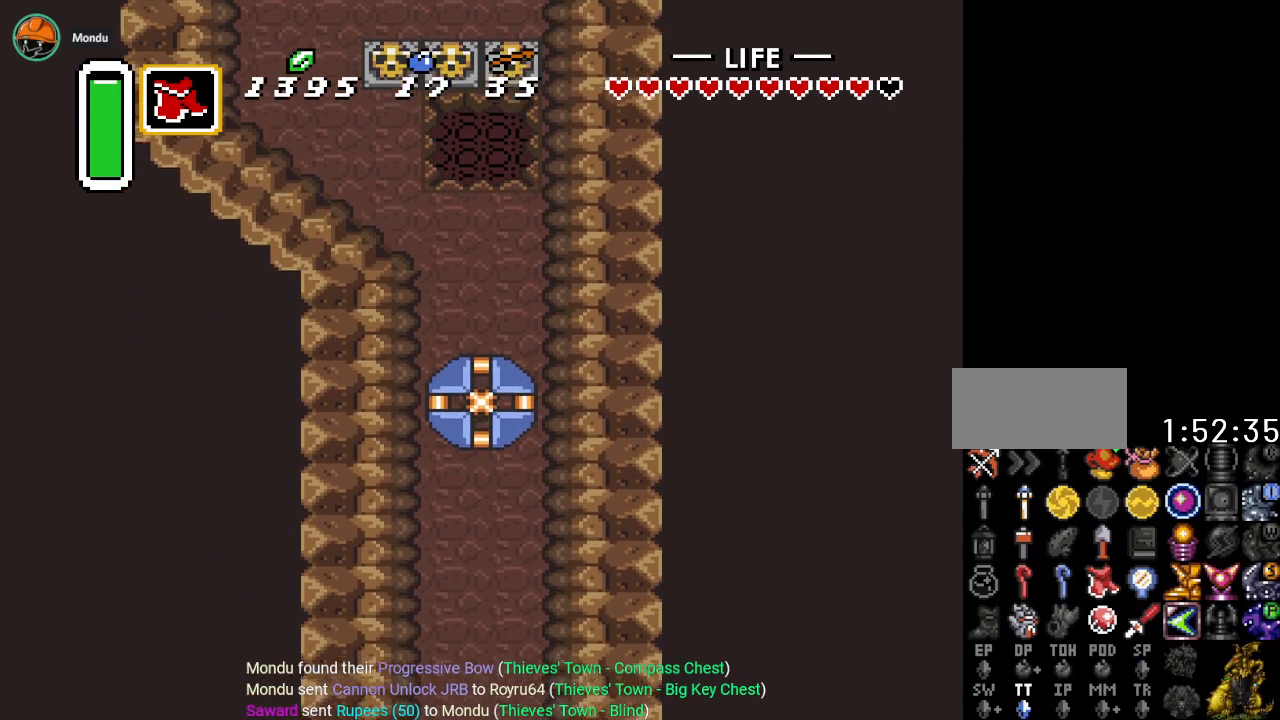
{"buttons": ["Y", "DPAD_DOWN"], "events": [[451, "Y", "down"]]}
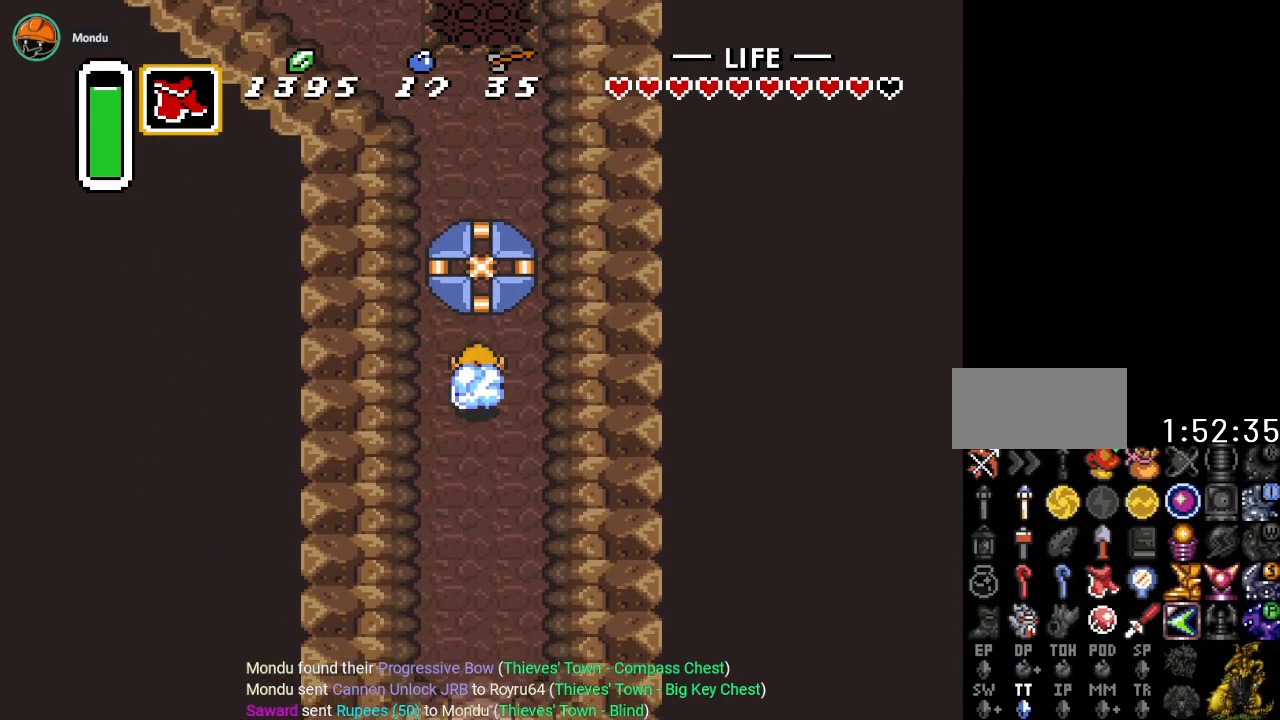
{"buttons": ["DPAD_DOWN"], "events": [[133, "Y", "up"]]}
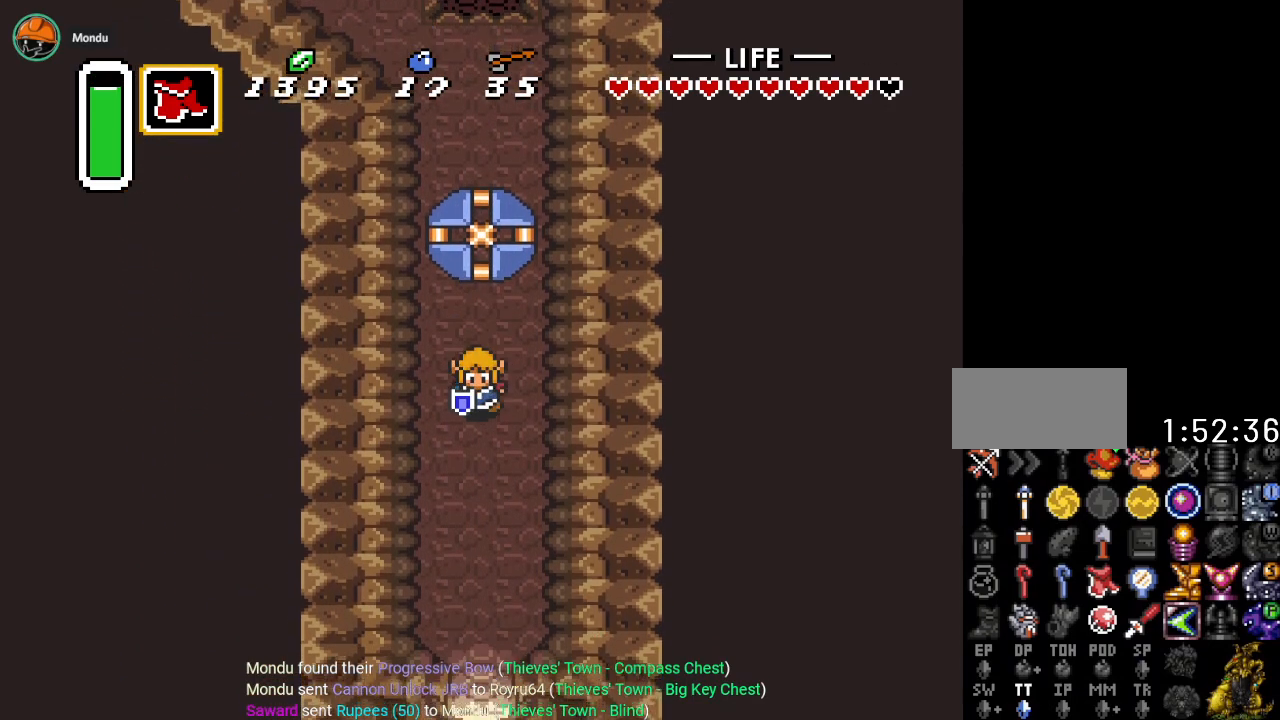
{"buttons": ["DPAD_DOWN"], "events": []}
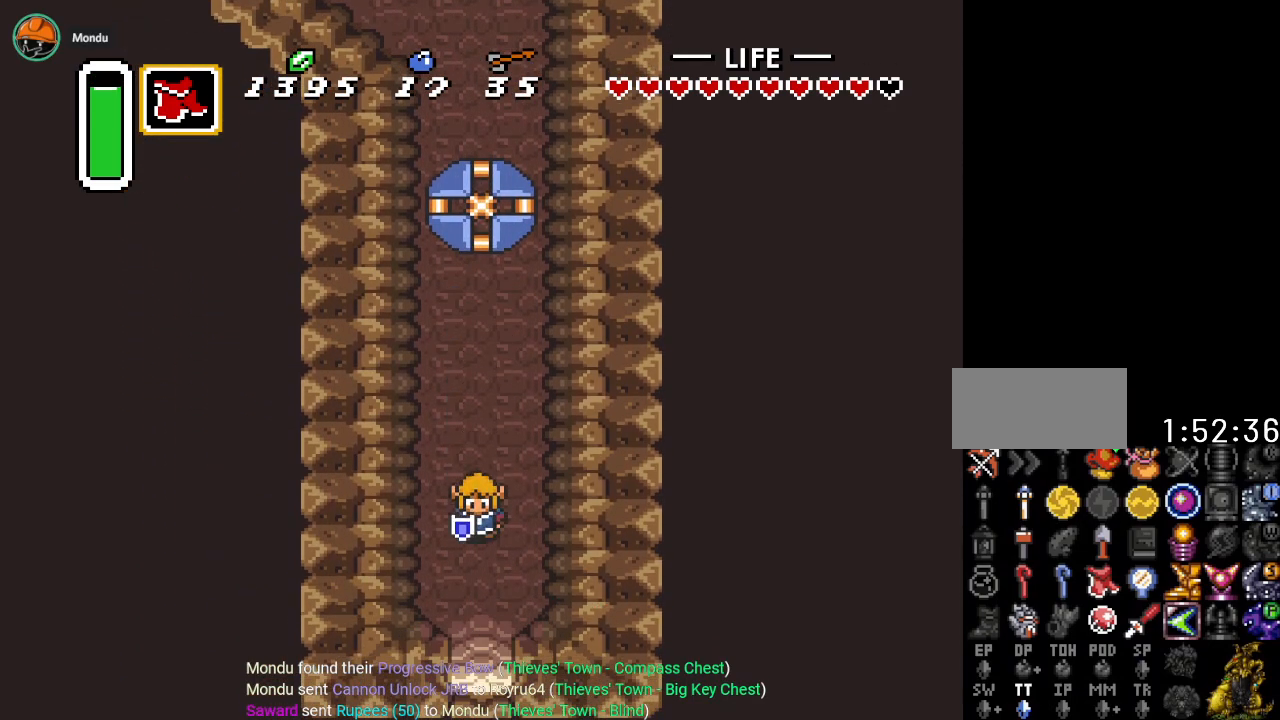
{"buttons": ["DPAD_DOWN"], "events": []}
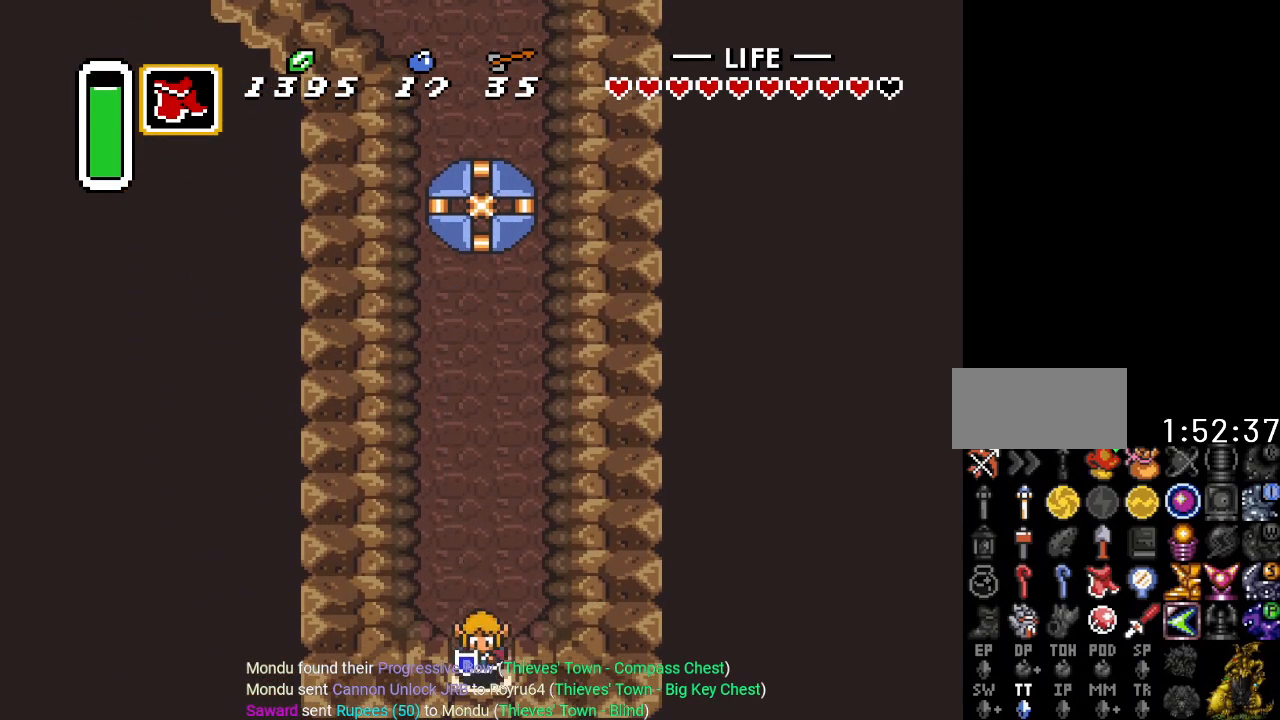
{"buttons": ["DPAD_DOWN"], "events": []}